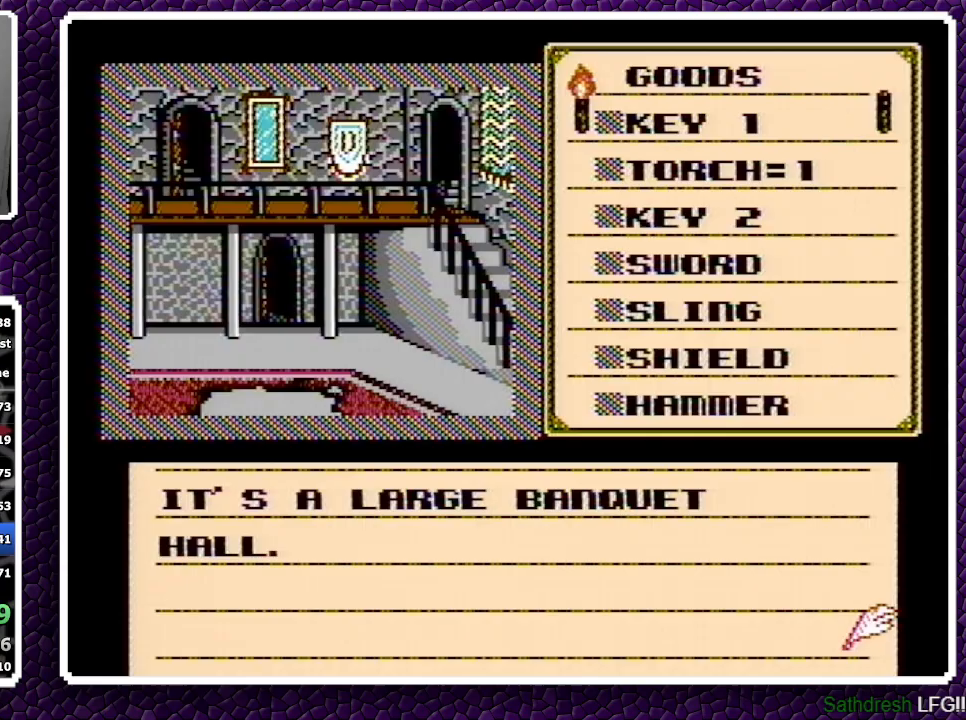
Gameplay with a controller (Nintendo layout); each line is a JSON object with the inputs held at the frame after it. "events" lists button and stick changes between this image and that frame as [ms after this image, input, new state], when the widget could be followed in between. Not read: L3 R3.
{"buttons": ["A"], "events": [[83, "A", "up"], [100, "A", "down"]]}
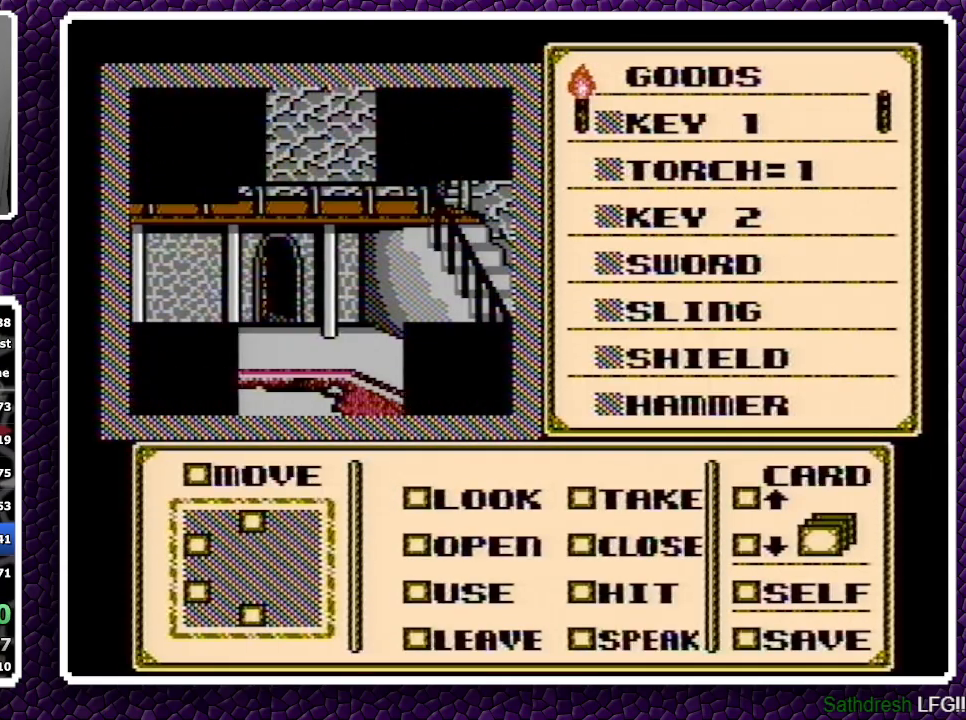
{"buttons": ["A"], "events": []}
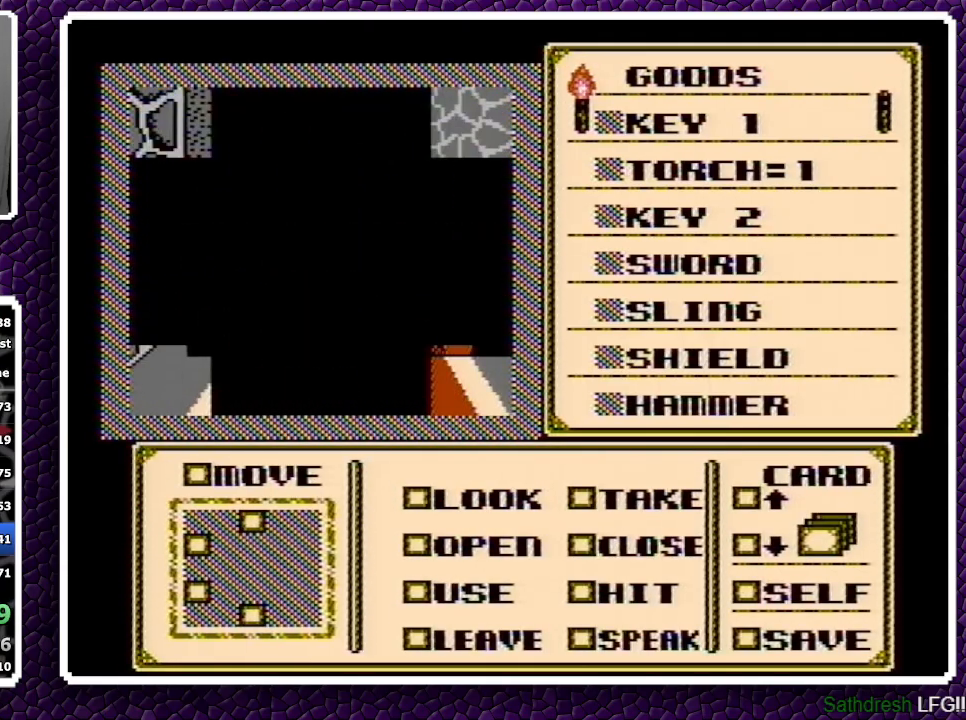
{"buttons": ["A"], "events": []}
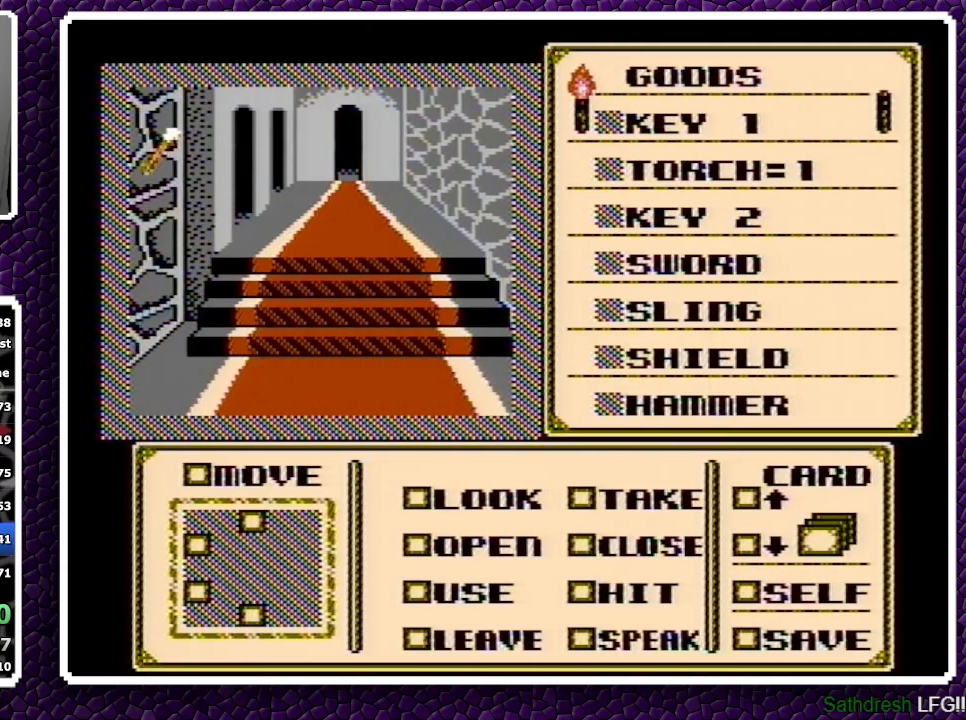
{"buttons": ["A"], "events": [[117, "A", "up"], [350, "A", "down"], [450, "A", "up"], [500, "A", "down"]]}
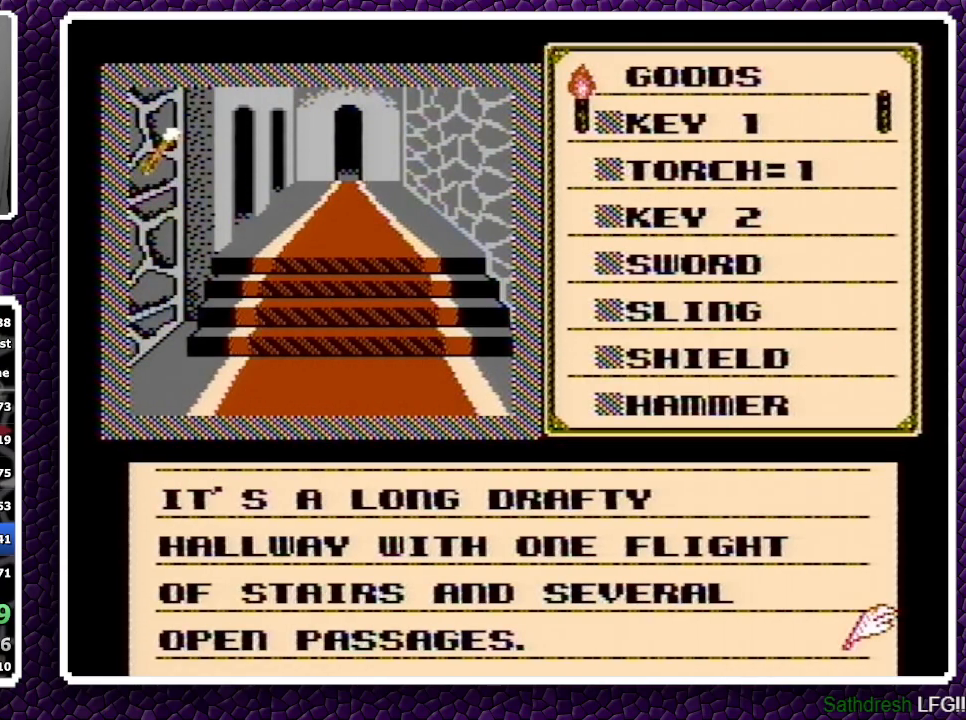
{"buttons": [], "events": [[83, "A", "up"]]}
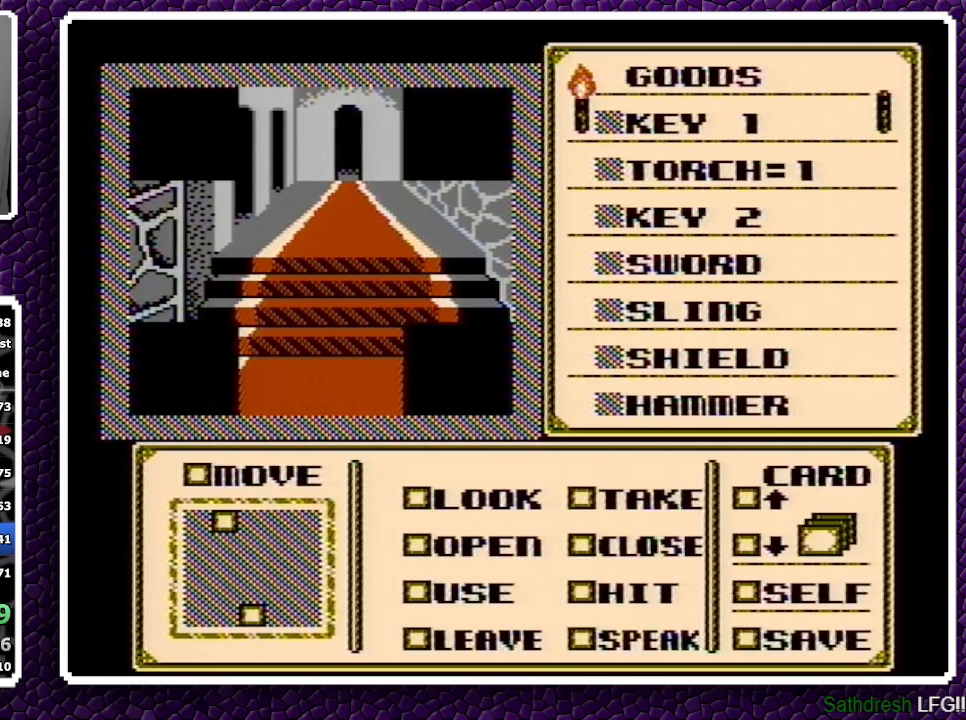
{"buttons": [], "events": []}
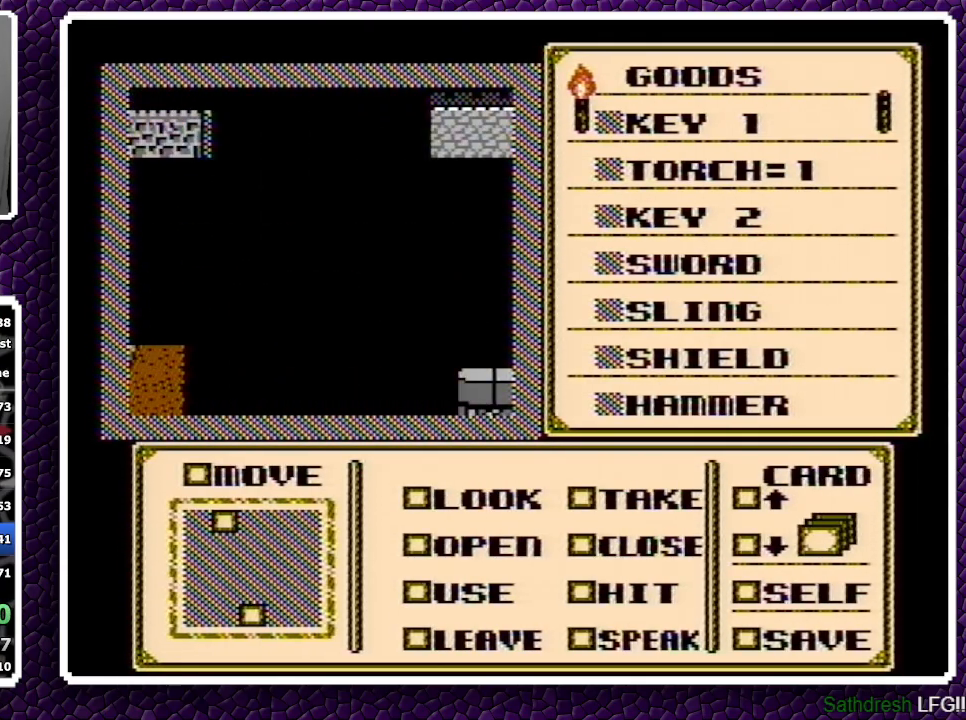
{"buttons": [], "events": []}
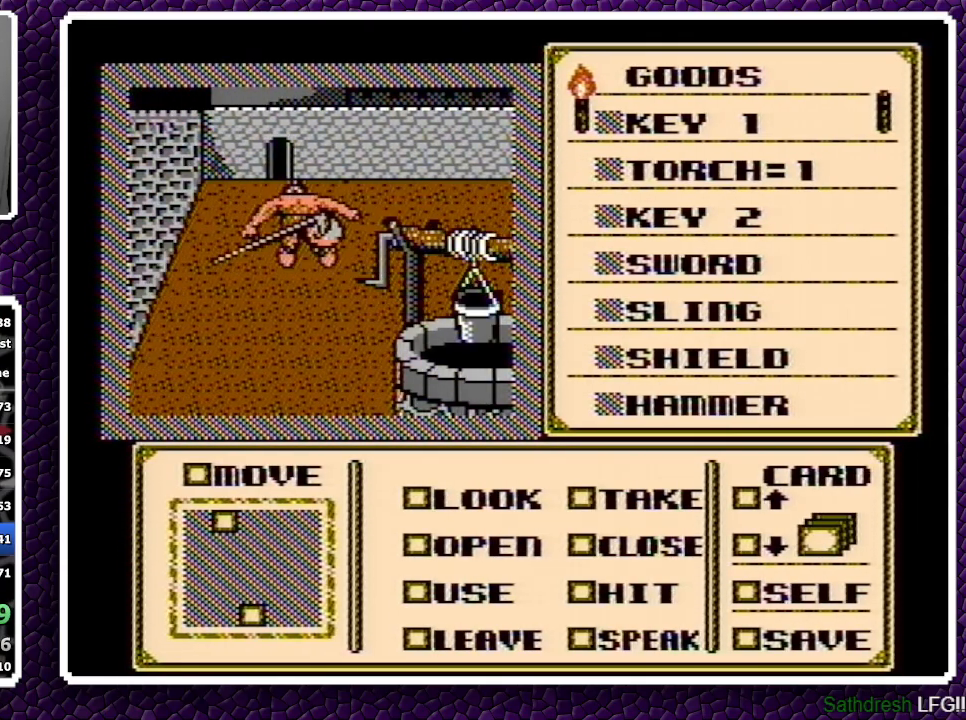
{"buttons": ["A"], "events": [[67, "A", "down"], [350, "A", "up"], [400, "A", "down"]]}
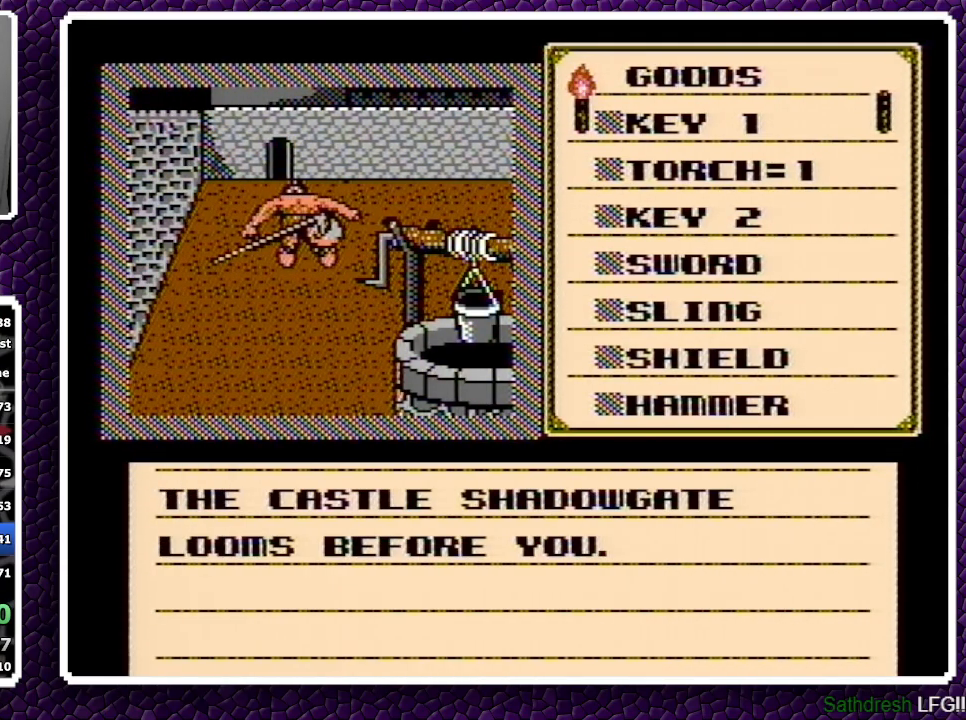
{"buttons": [], "events": [[17, "A", "up"]]}
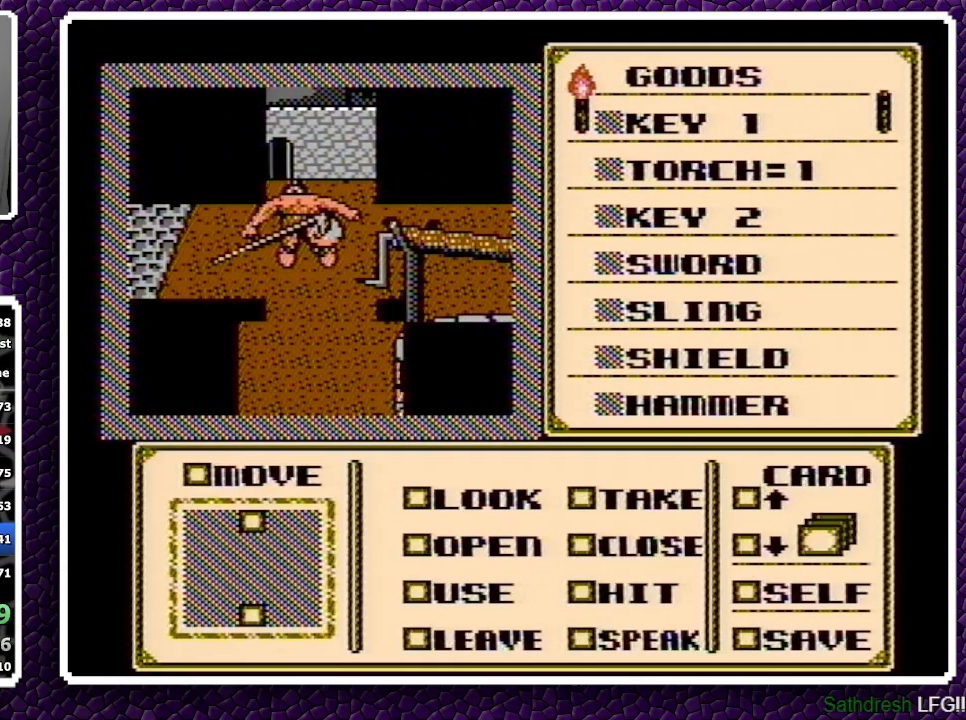
{"buttons": [], "events": []}
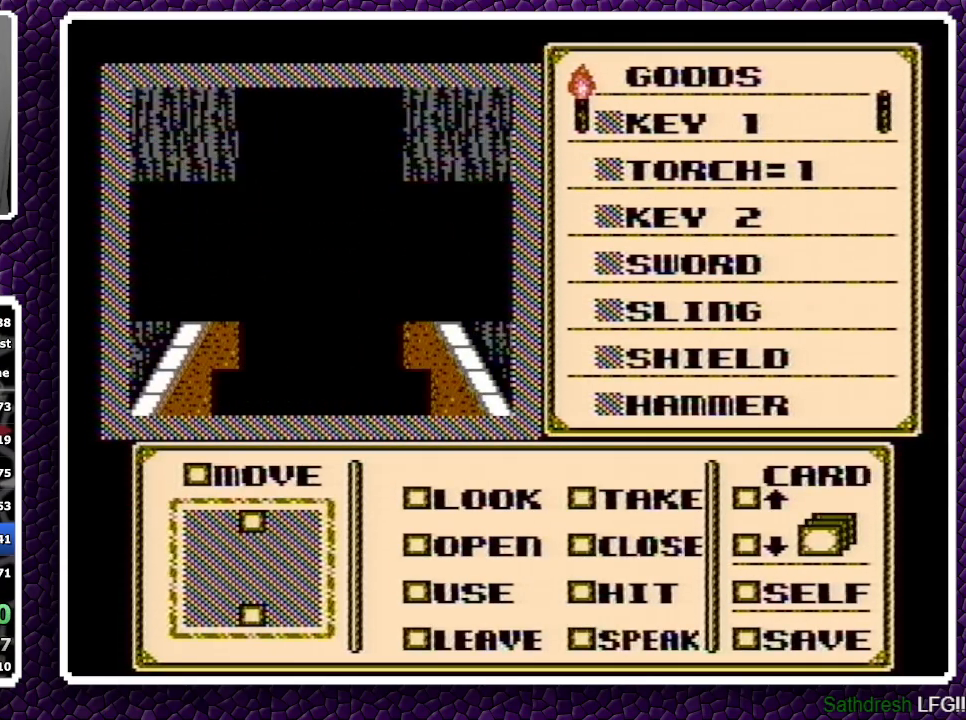
{"buttons": ["A"], "events": [[483, "A", "down"]]}
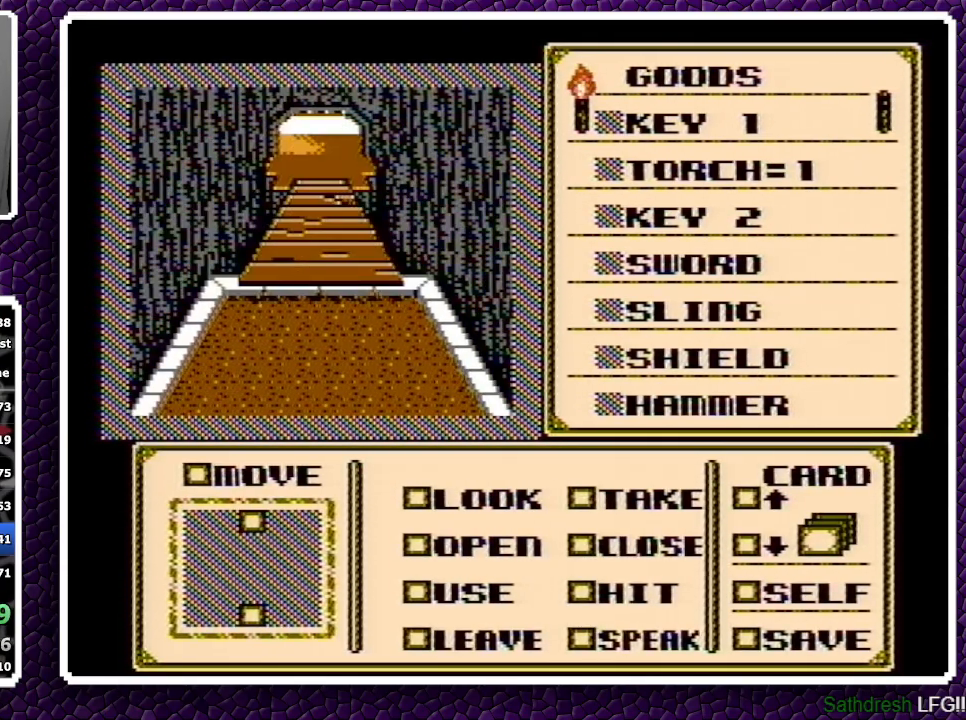
{"buttons": [], "events": [[333, "A", "up"], [367, "A", "down"], [467, "A", "up"]]}
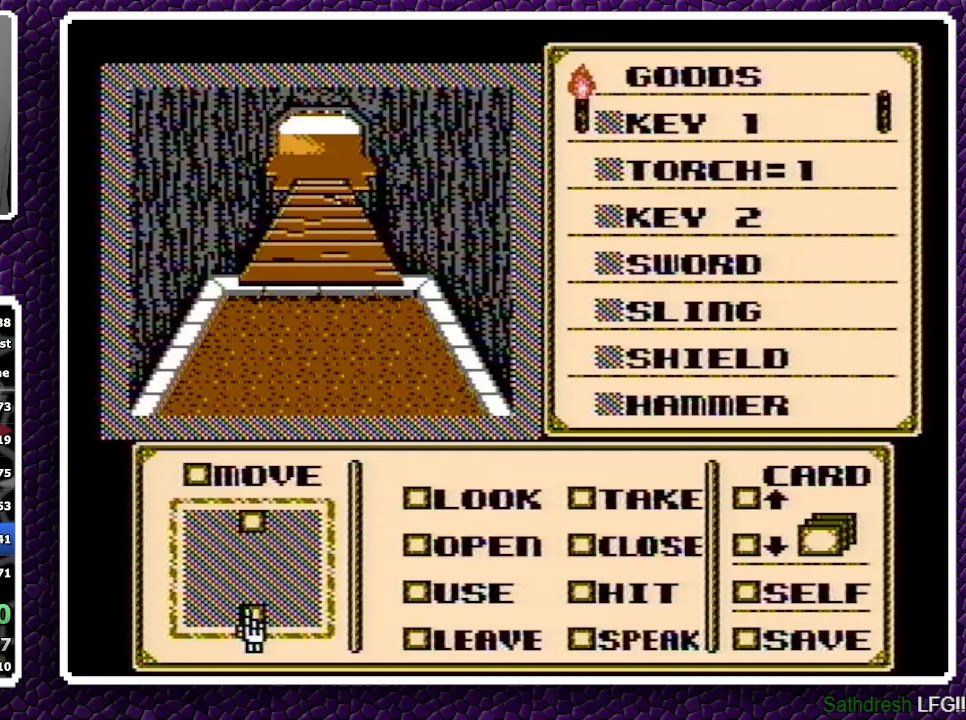
{"buttons": [], "events": []}
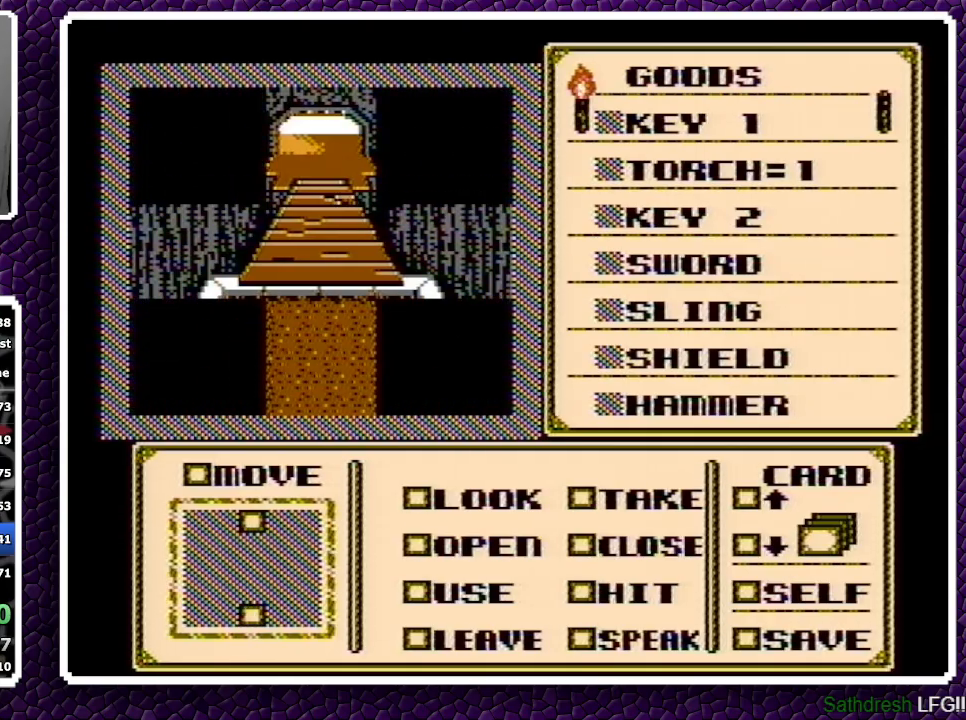
{"buttons": [], "events": []}
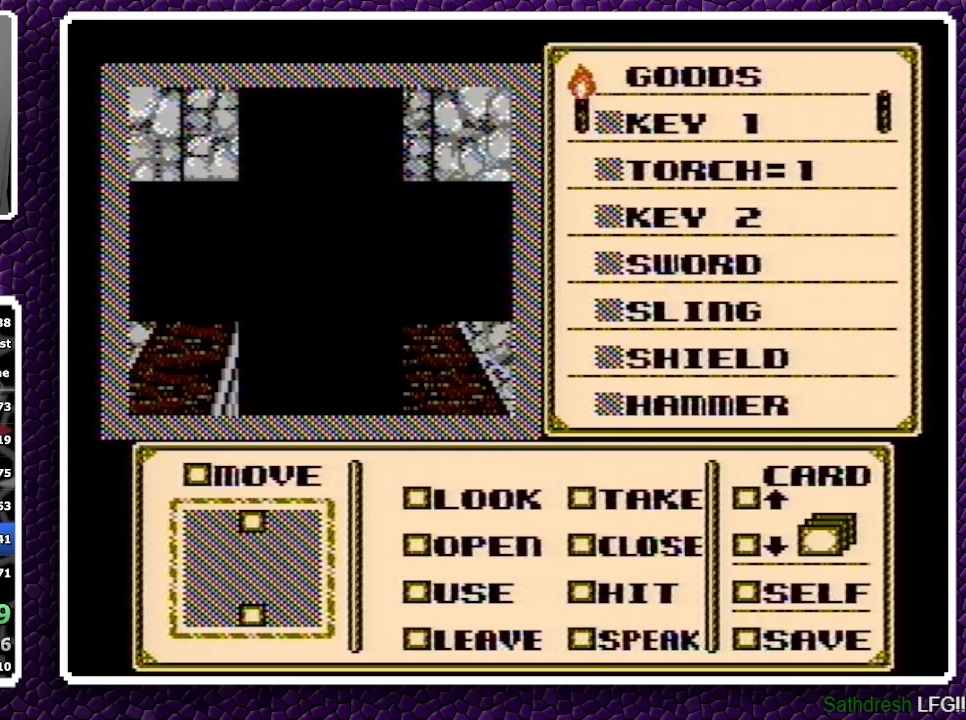
{"buttons": ["A"], "events": [[450, "A", "down"]]}
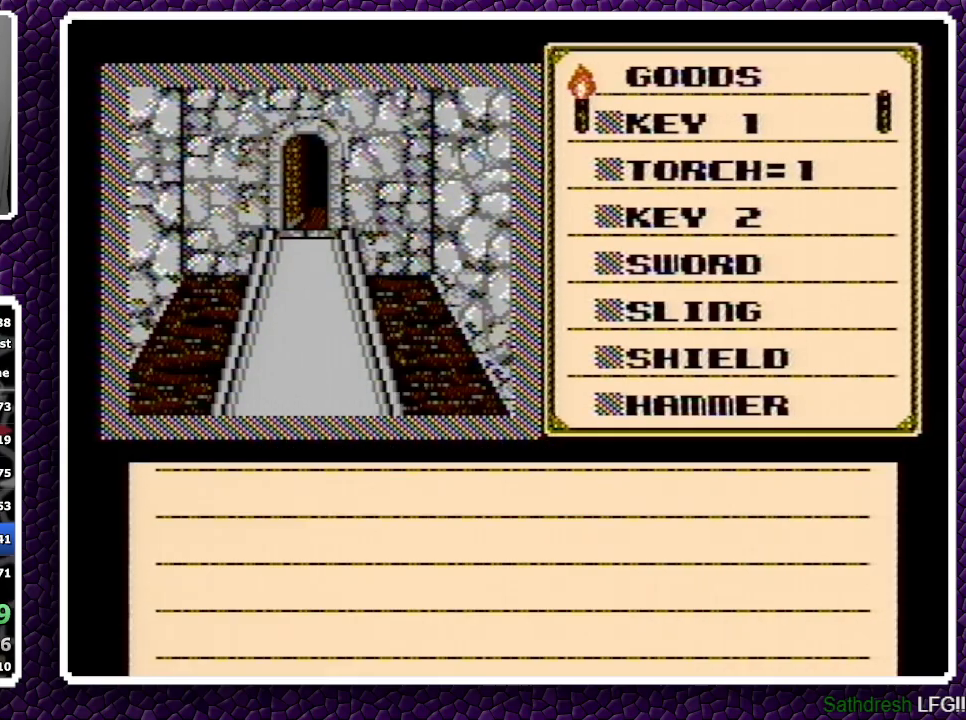
{"buttons": [], "events": [[33, "A", "up"], [150, "A", "down"], [250, "A", "up"], [317, "A", "down"], [400, "A", "up"]]}
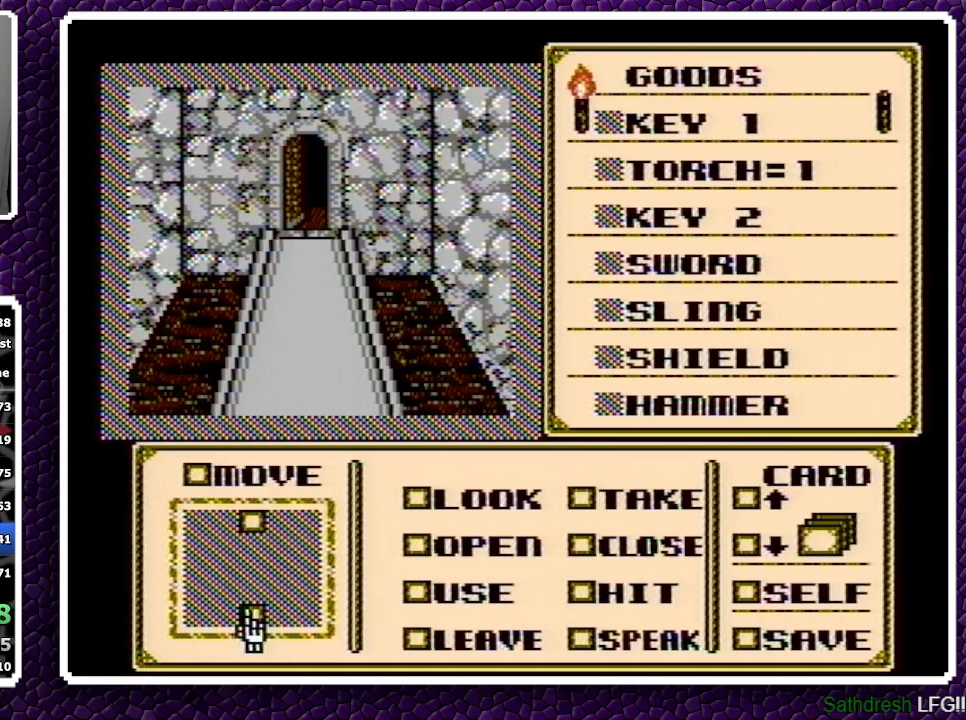
{"buttons": [], "events": []}
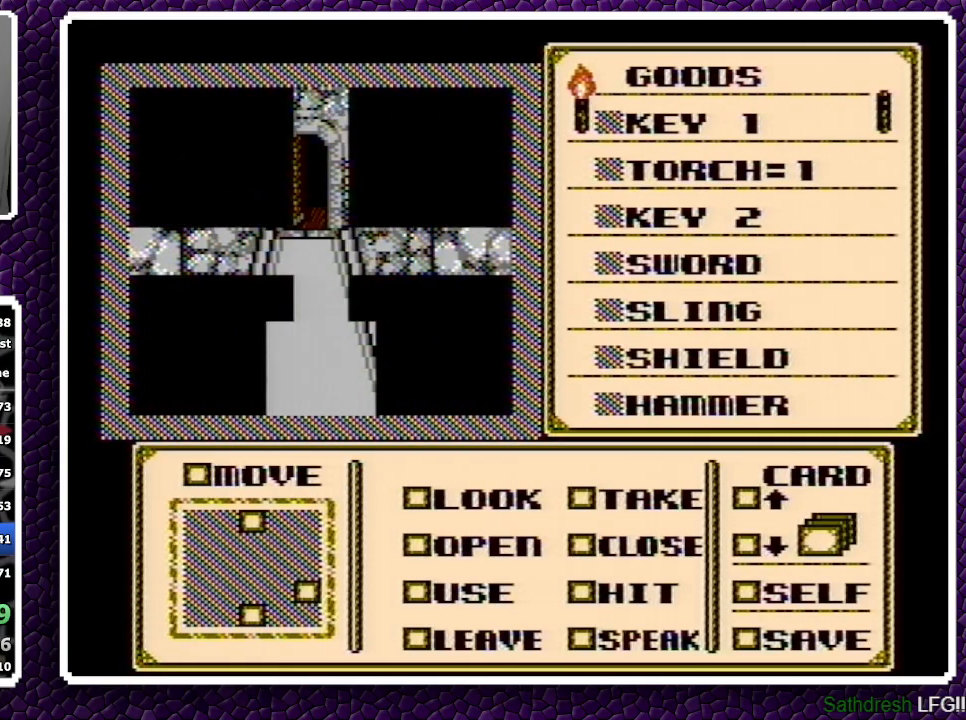
{"buttons": [], "events": []}
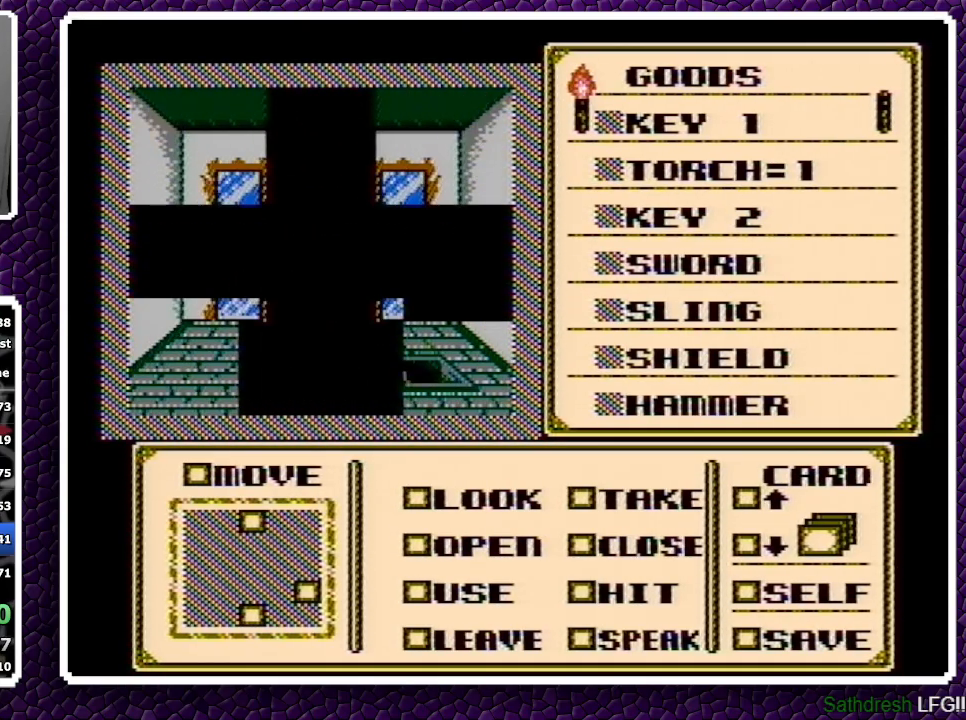
{"buttons": ["DPAD_RIGHT"], "events": [[367, "A", "down"], [450, "A", "up"], [450, "DPAD_RIGHT", "down"]]}
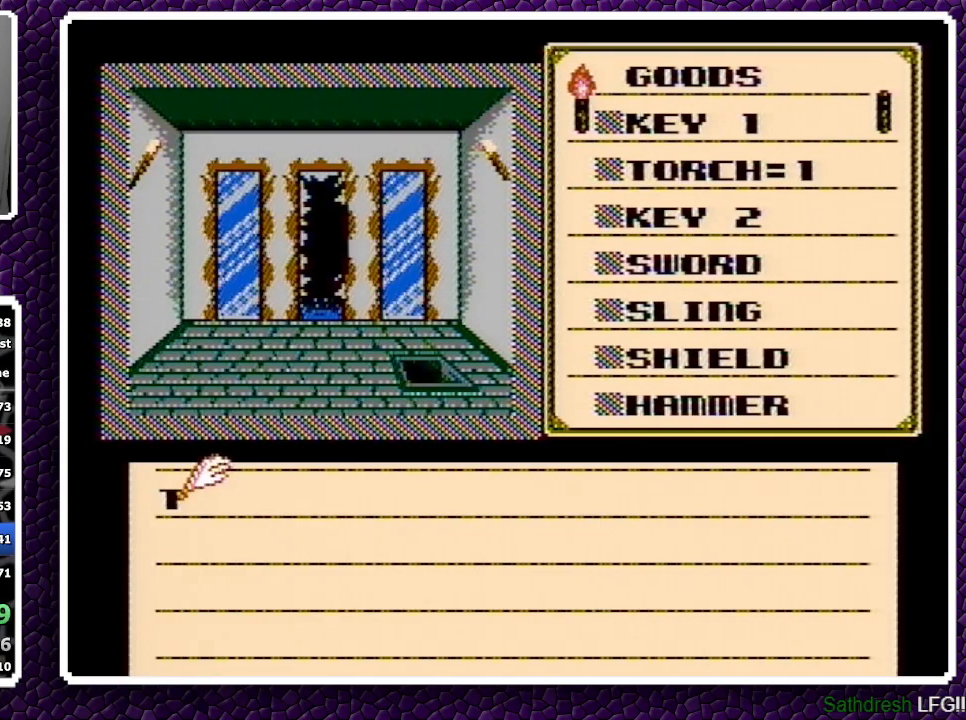
{"buttons": ["A", "DPAD_RIGHT"], "events": [[183, "A", "down"], [283, "A", "up"], [333, "A", "down"], [433, "A", "up"], [450, "A", "down"]]}
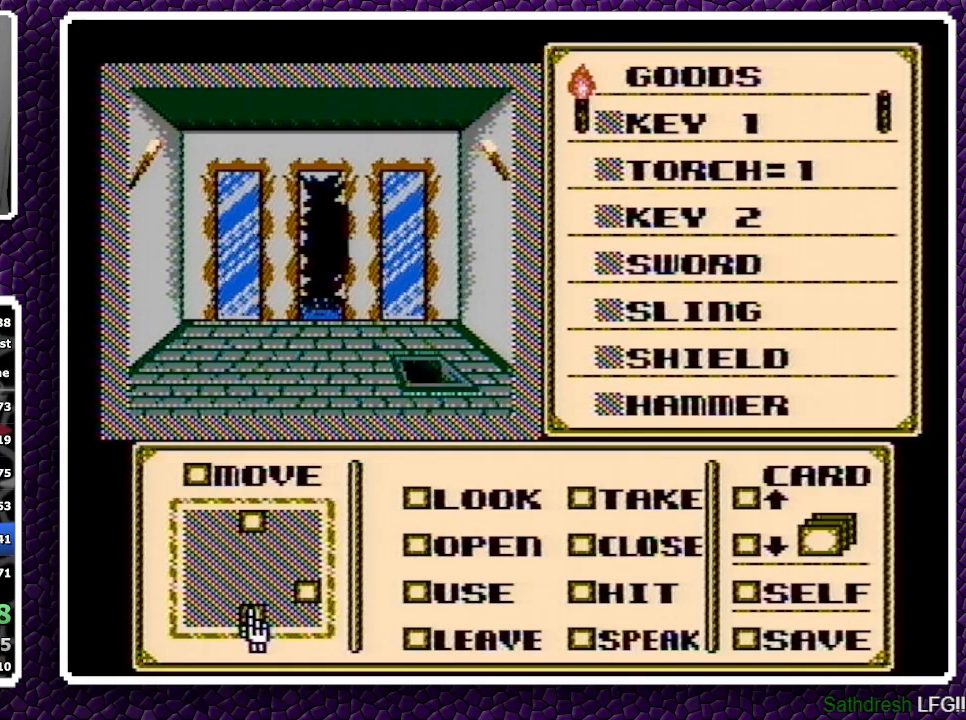
{"buttons": [], "events": [[50, "A", "up"], [167, "DPAD_UP", "down"], [217, "DPAD_RIGHT", "up"], [283, "DPAD_UP", "up"]]}
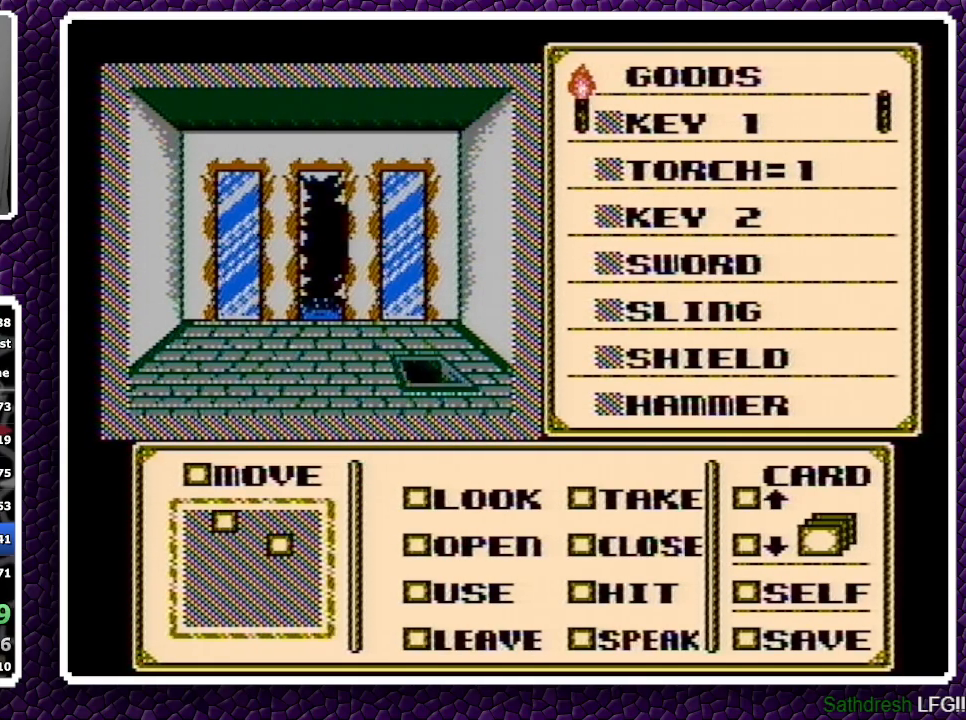
{"buttons": [], "events": []}
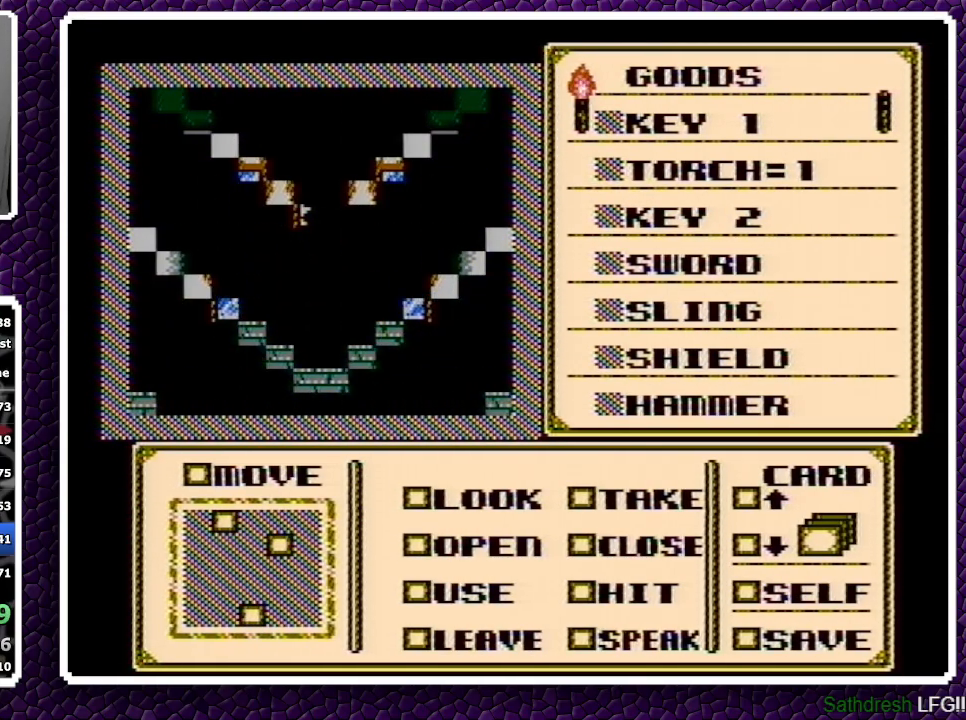
{"buttons": [], "events": []}
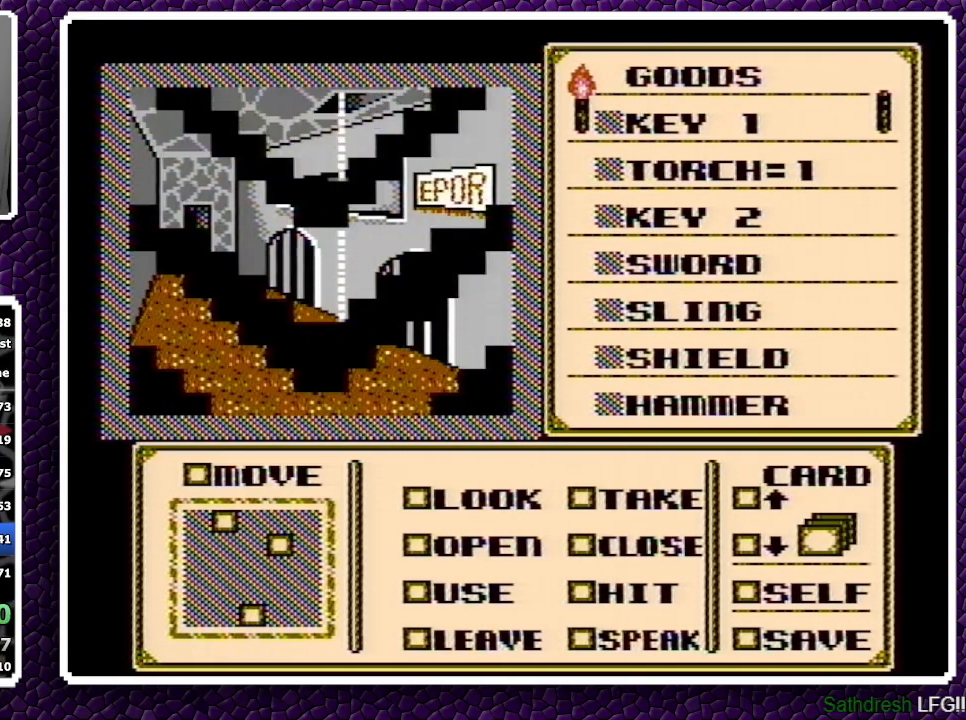
{"buttons": ["A", "DPAD_LEFT"], "events": [[367, "A", "down"], [450, "DPAD_LEFT", "down"]]}
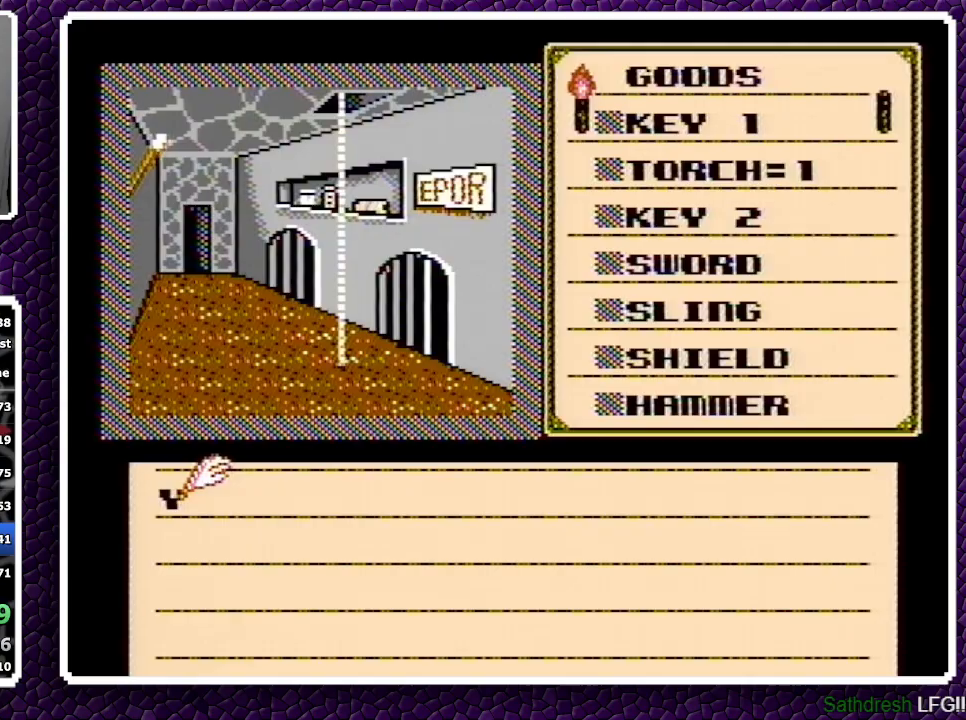
{"buttons": ["DPAD_DOWN"], "events": [[150, "A", "up"], [200, "A", "down"], [300, "A", "up"], [333, "A", "down"], [400, "A", "up"], [467, "DPAD_DOWN", "down"], [467, "DPAD_LEFT", "up"]]}
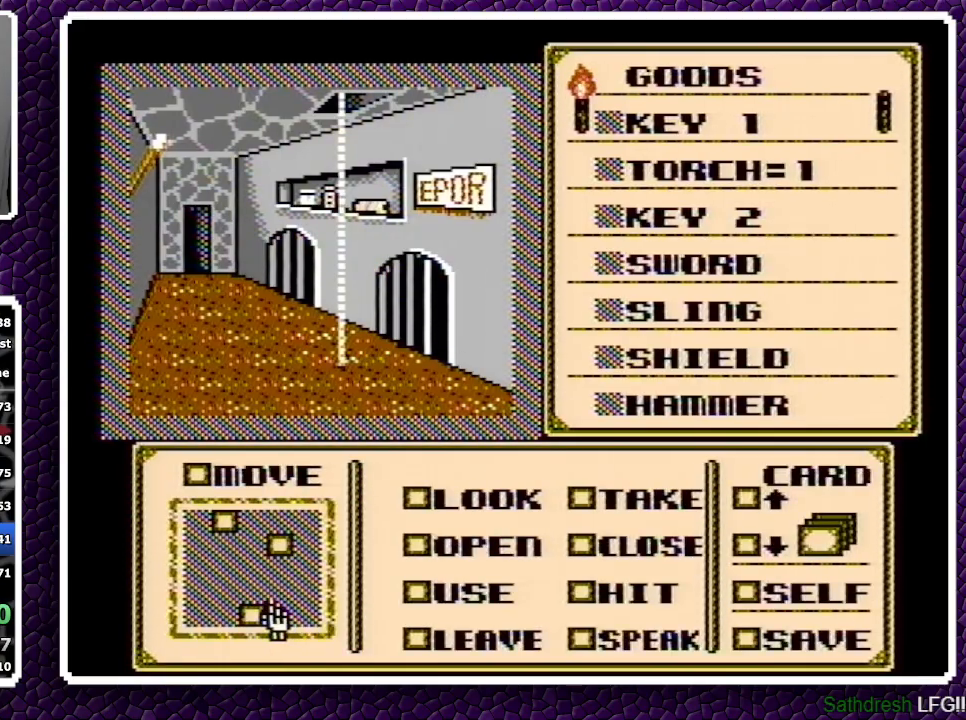
{"buttons": [], "events": [[67, "DPAD_DOWN", "up"], [167, "DPAD_LEFT", "down"], [217, "DPAD_LEFT", "up"]]}
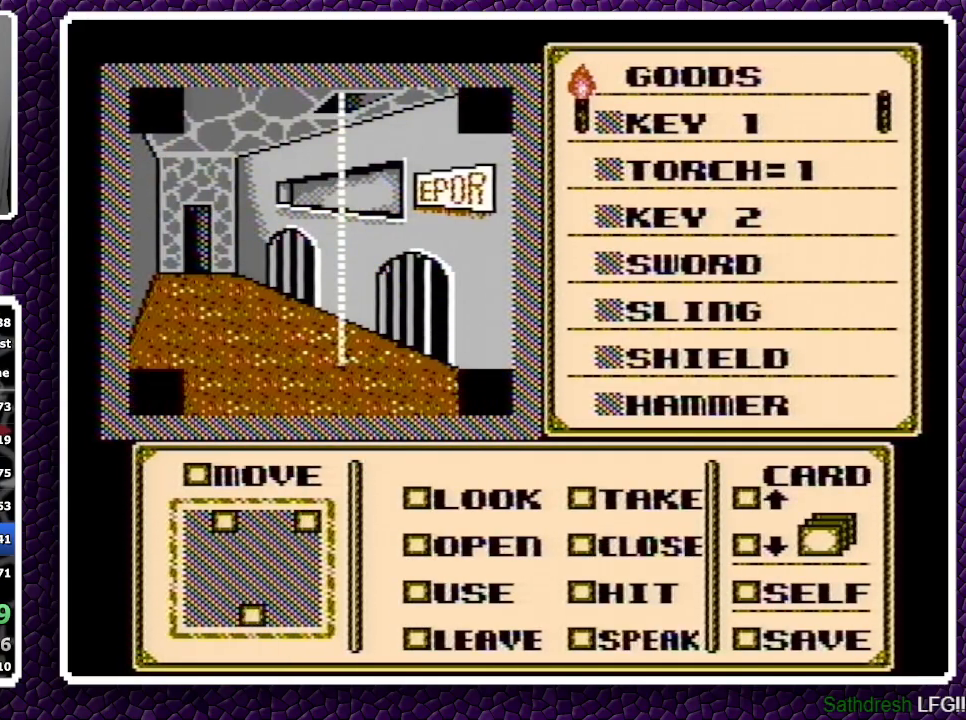
{"buttons": [], "events": []}
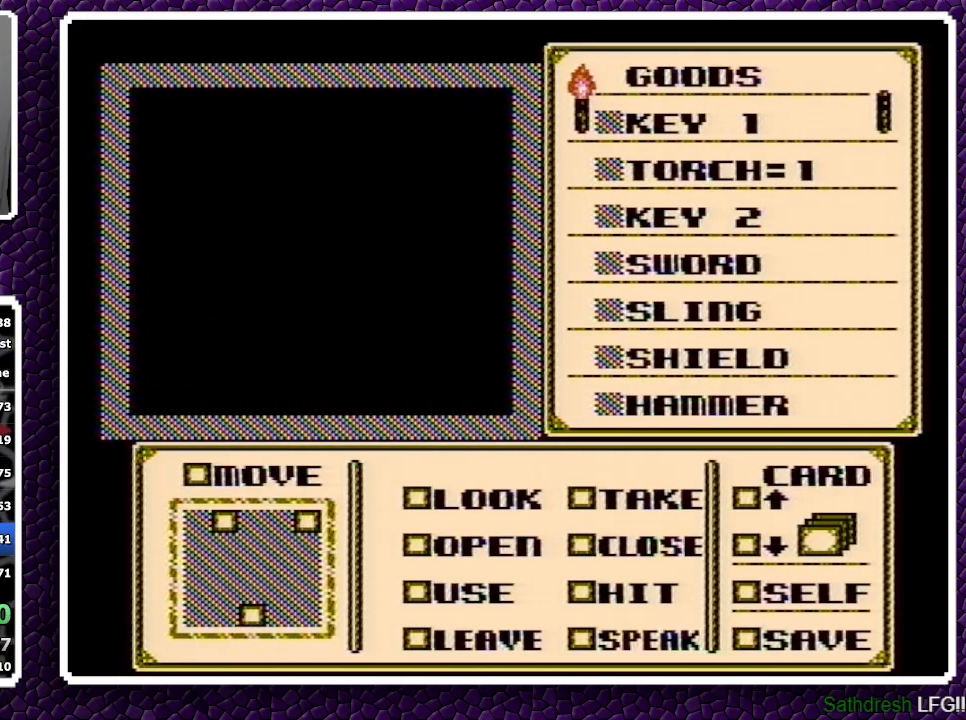
{"buttons": [], "events": []}
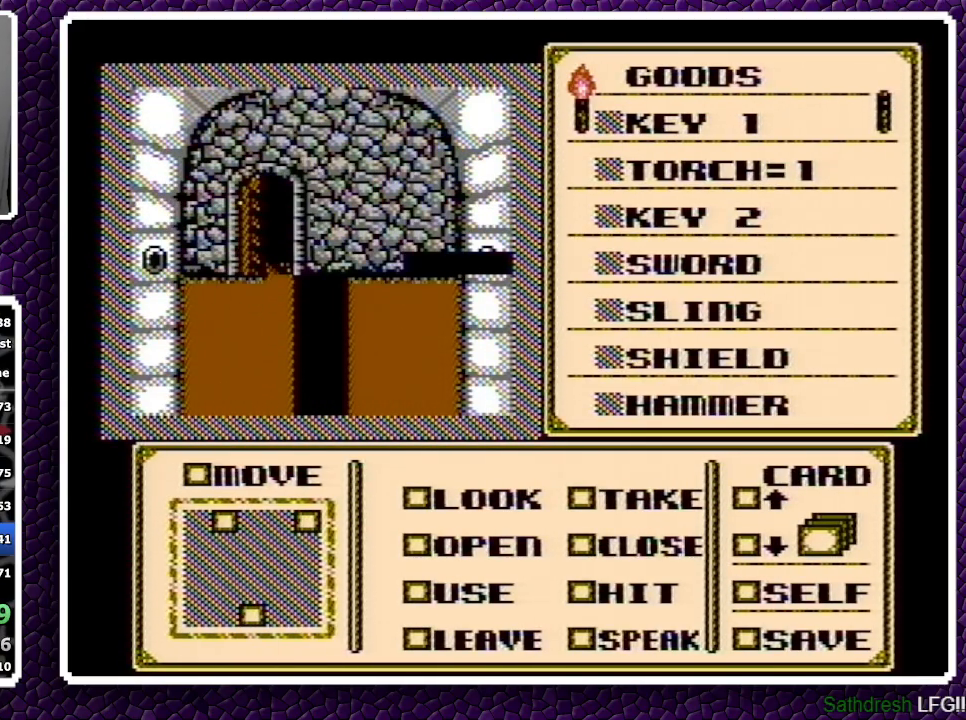
{"buttons": [], "events": [[200, "A", "down"], [483, "A", "up"]]}
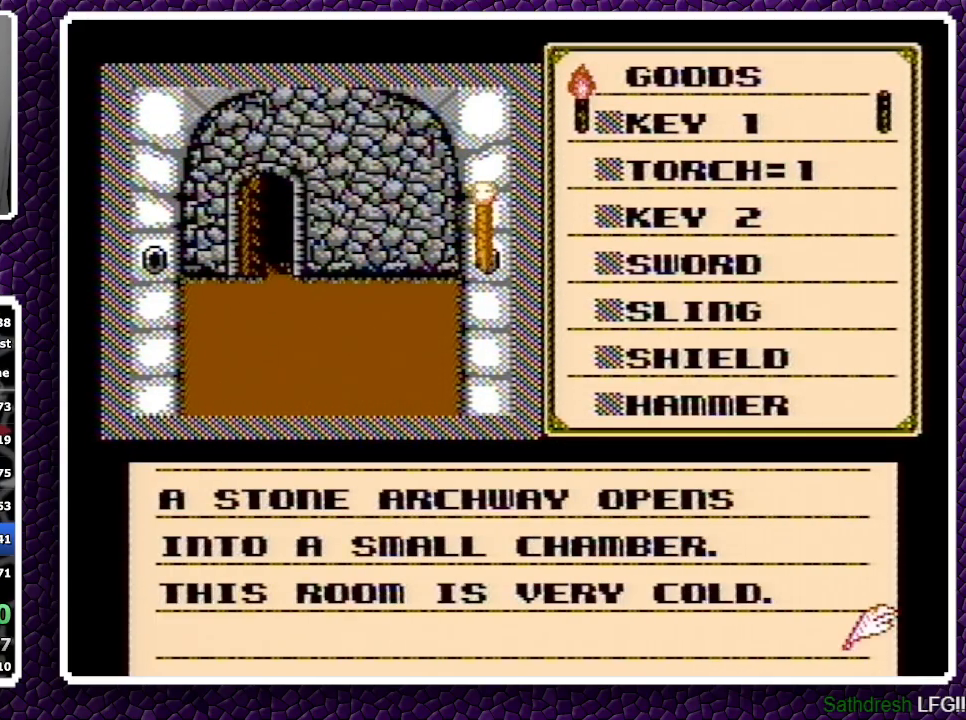
{"buttons": [], "events": [[17, "A", "down"], [117, "A", "up"]]}